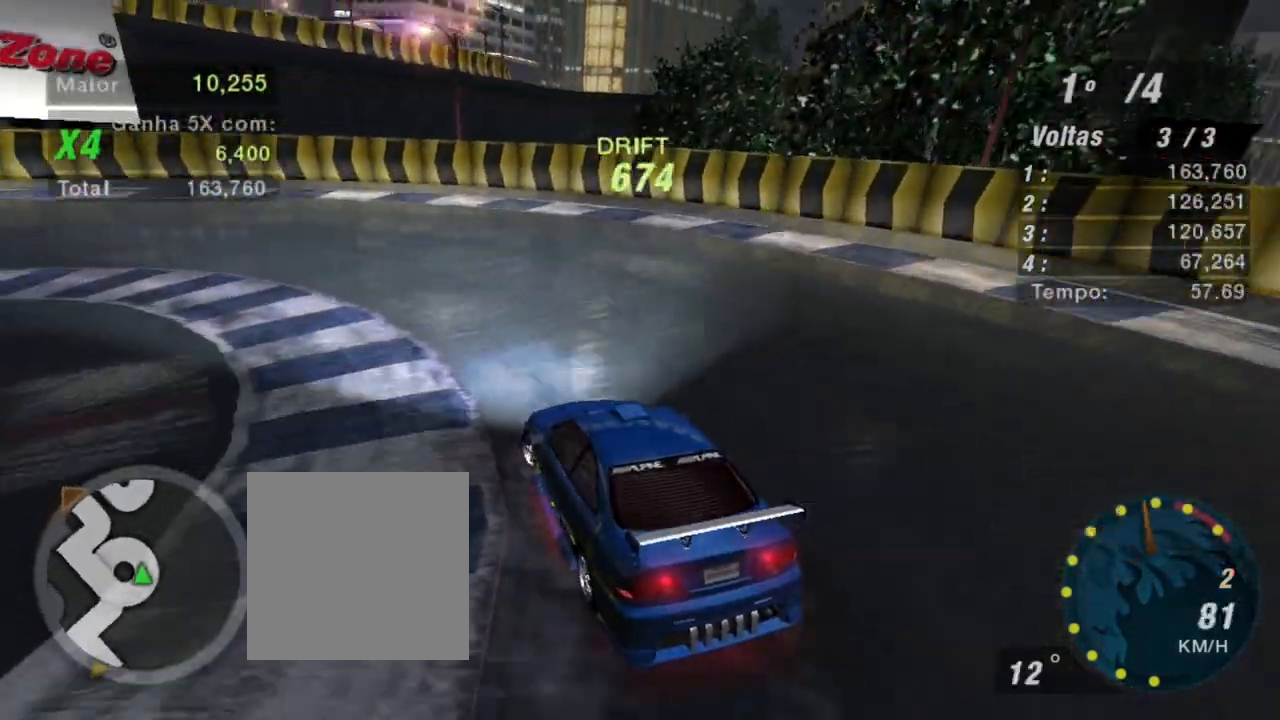
Gameplay with a controller (Xbox layout); each line is a JSON object with the inputs held at the frame after it. "events" lists button and stick changes between this image and that frame as [ms after this image, input, new state], when the widget could be followed in between. Not read: L3.
{"buttons": ["R2"], "left_stick": "center", "right_stick": "center", "events": [[401, "left_stick", "center"]]}
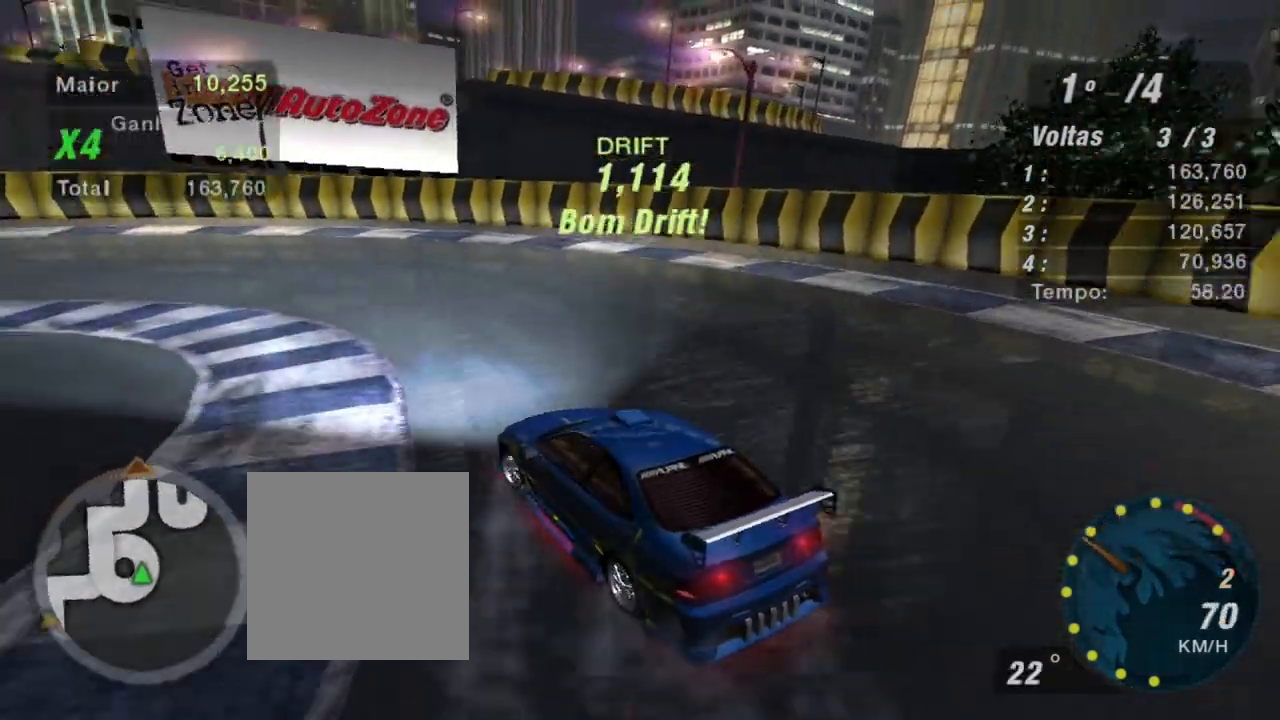
{"buttons": ["R2"], "left_stick": "center", "right_stick": "center", "events": []}
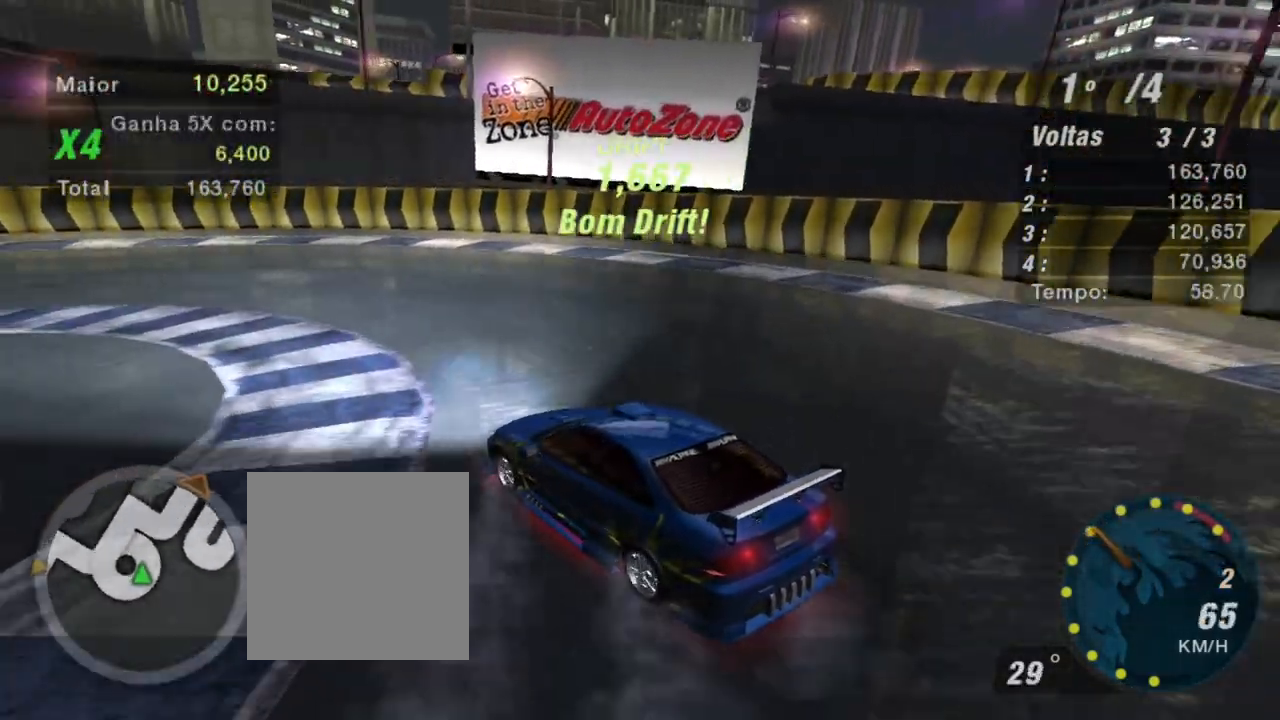
{"buttons": ["R2"], "left_stick": "center", "right_stick": "center", "events": []}
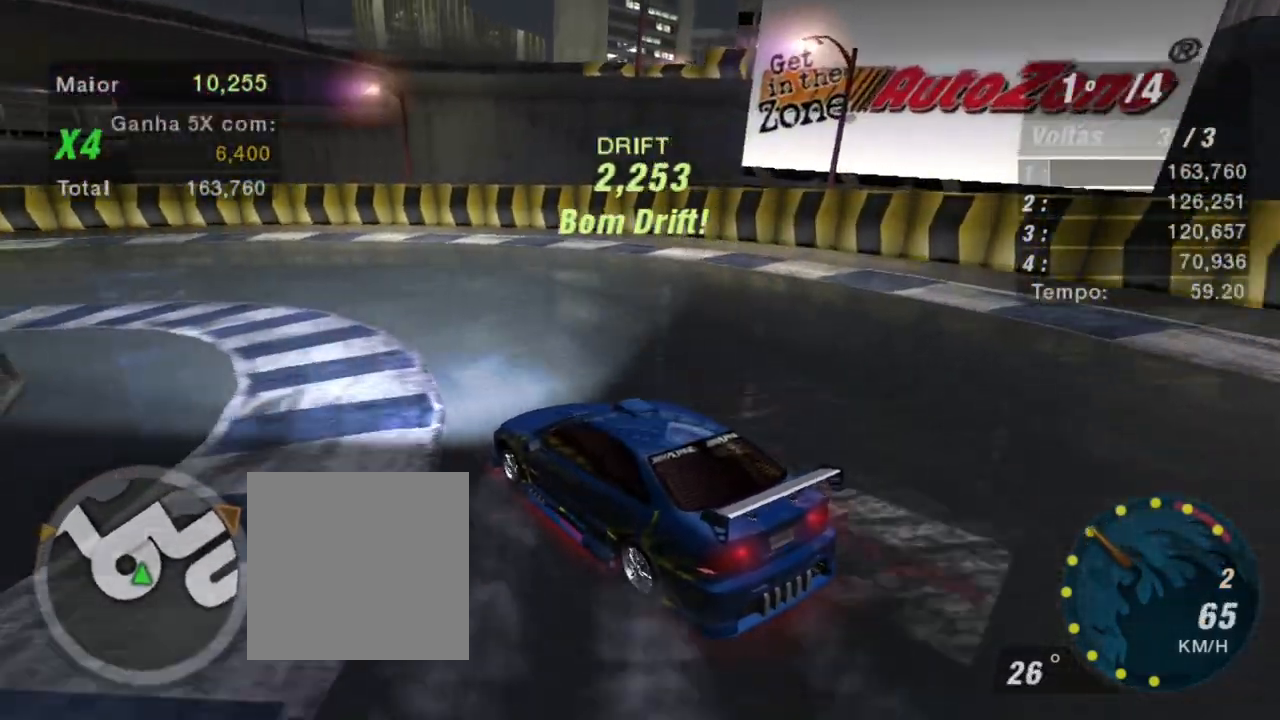
{"buttons": ["R2"], "left_stick": "left", "right_stick": "center", "events": [[300, "left_stick", "left"]]}
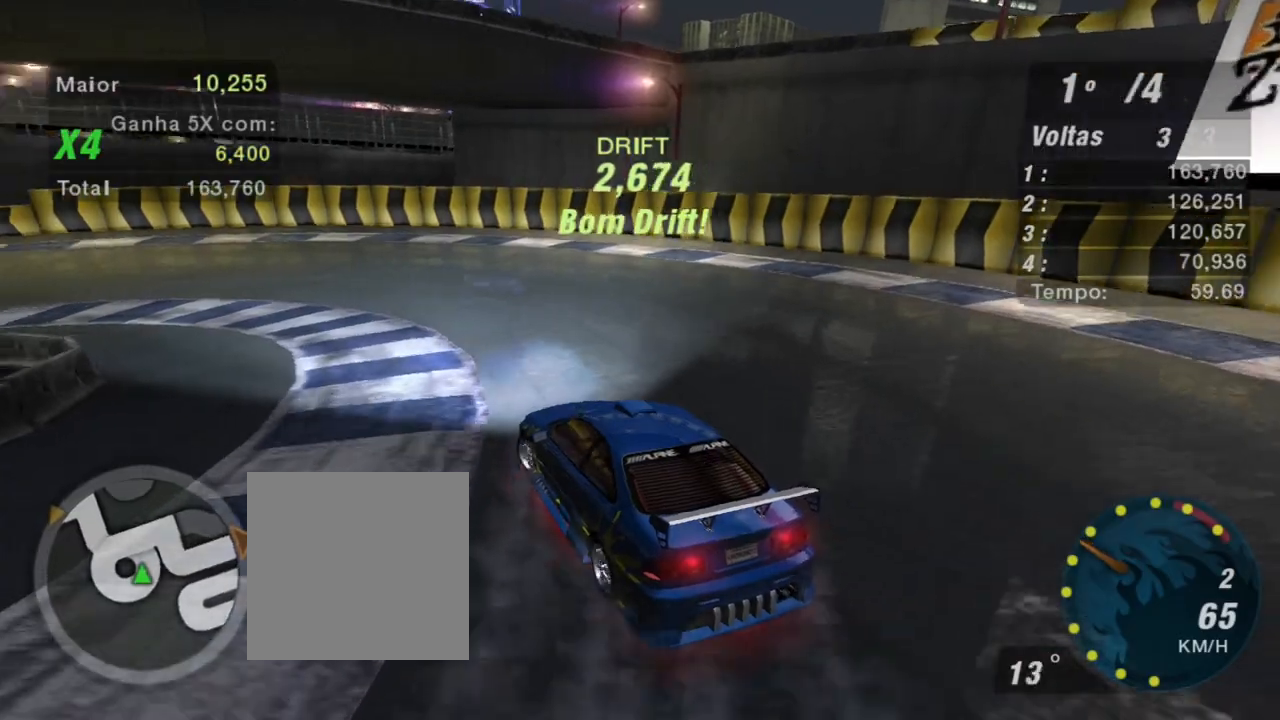
{"buttons": ["R2"], "left_stick": "up-left", "right_stick": "center", "events": [[334, "left_stick", "up-left"]]}
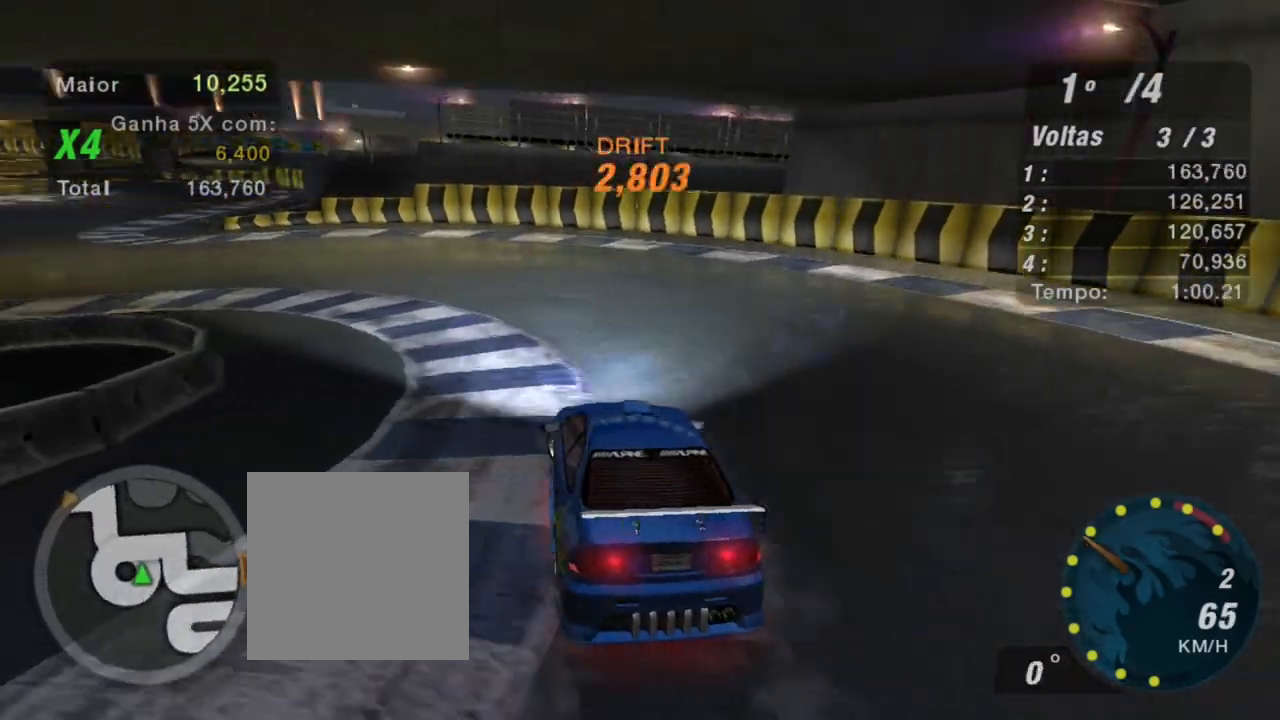
{"buttons": ["R2"], "left_stick": "up-left", "right_stick": "center", "events": []}
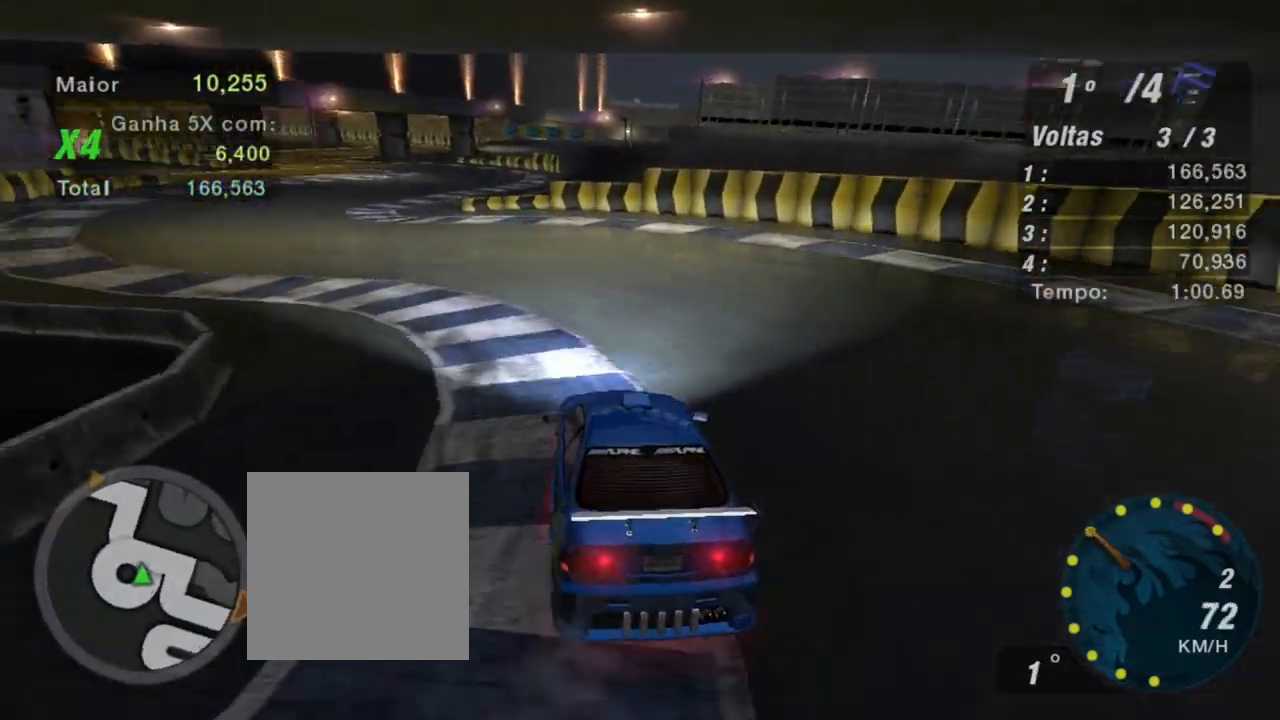
{"buttons": ["R2"], "left_stick": "up-left", "right_stick": "center", "events": []}
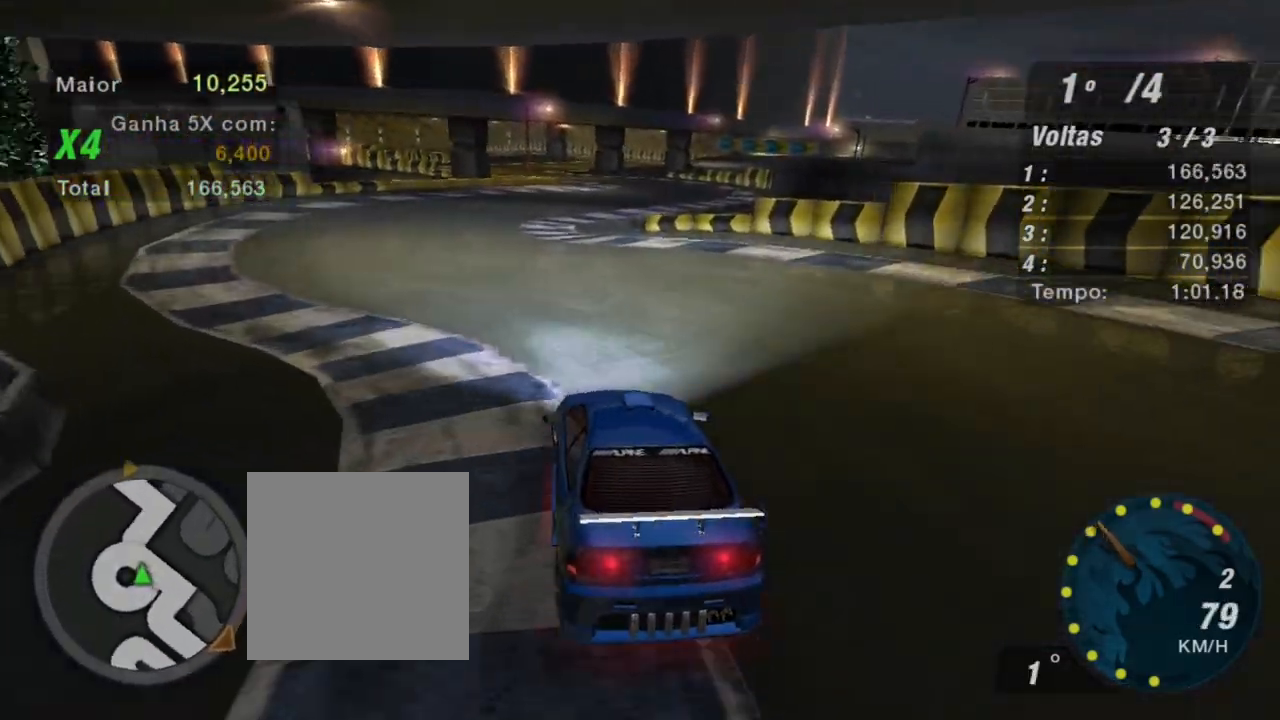
{"buttons": ["R2"], "left_stick": "up-right", "right_stick": "center", "events": [[33, "left_stick", "left"], [267, "left_stick", "up-left"], [400, "left_stick", "up-right"]]}
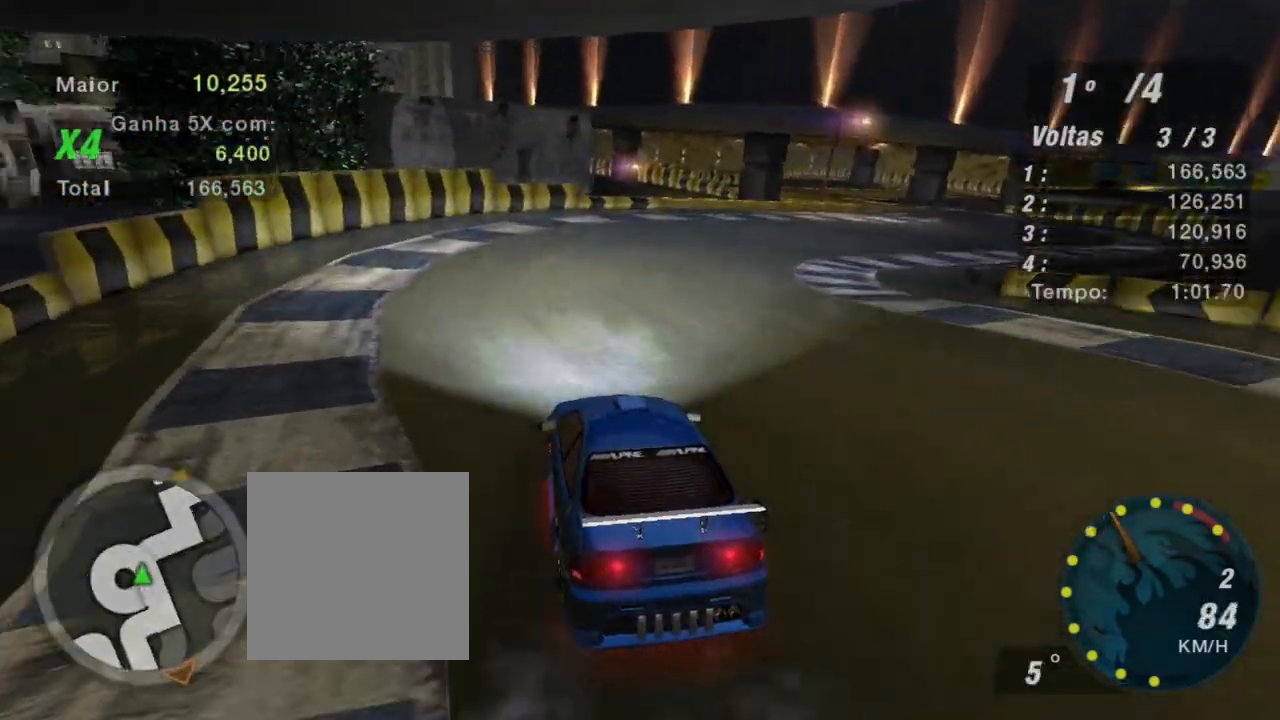
{"buttons": ["R2"], "left_stick": "up-right", "right_stick": "center", "events": [[134, "B", "down"], [267, "B", "up"]]}
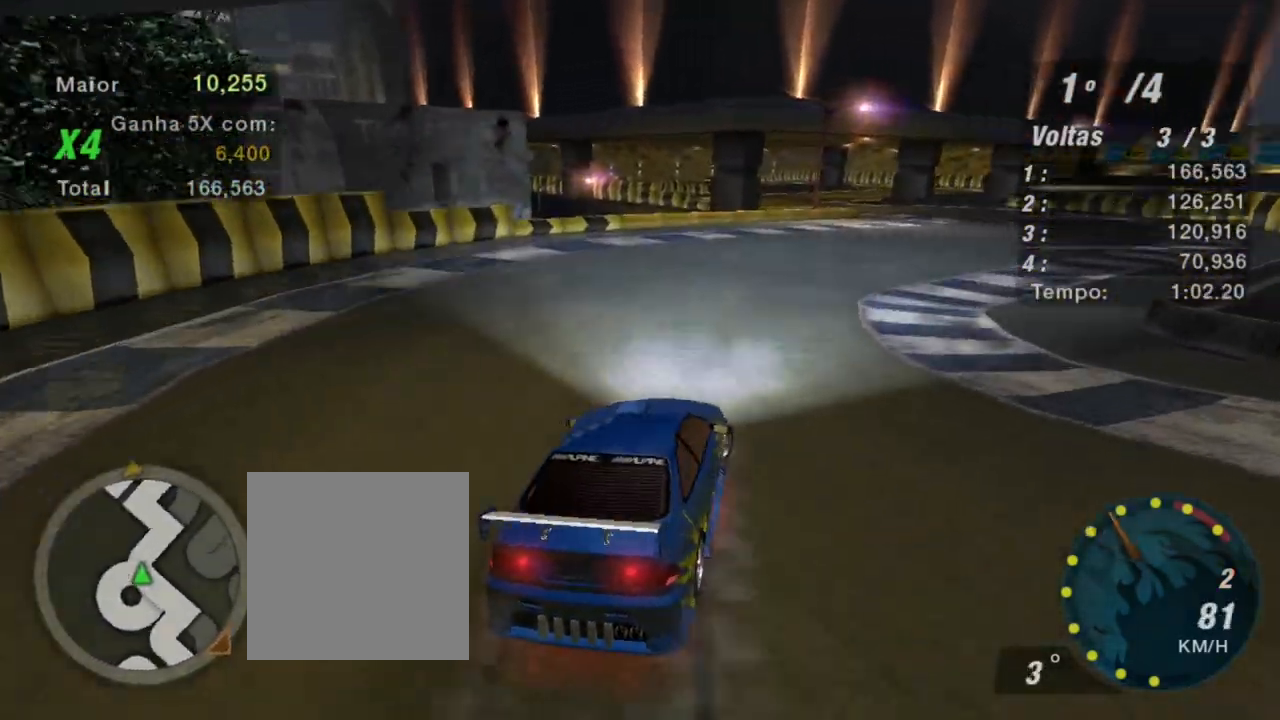
{"buttons": ["R2"], "left_stick": "up-left", "right_stick": "center", "events": [[100, "left_stick", "center"], [333, "left_stick", "up-left"]]}
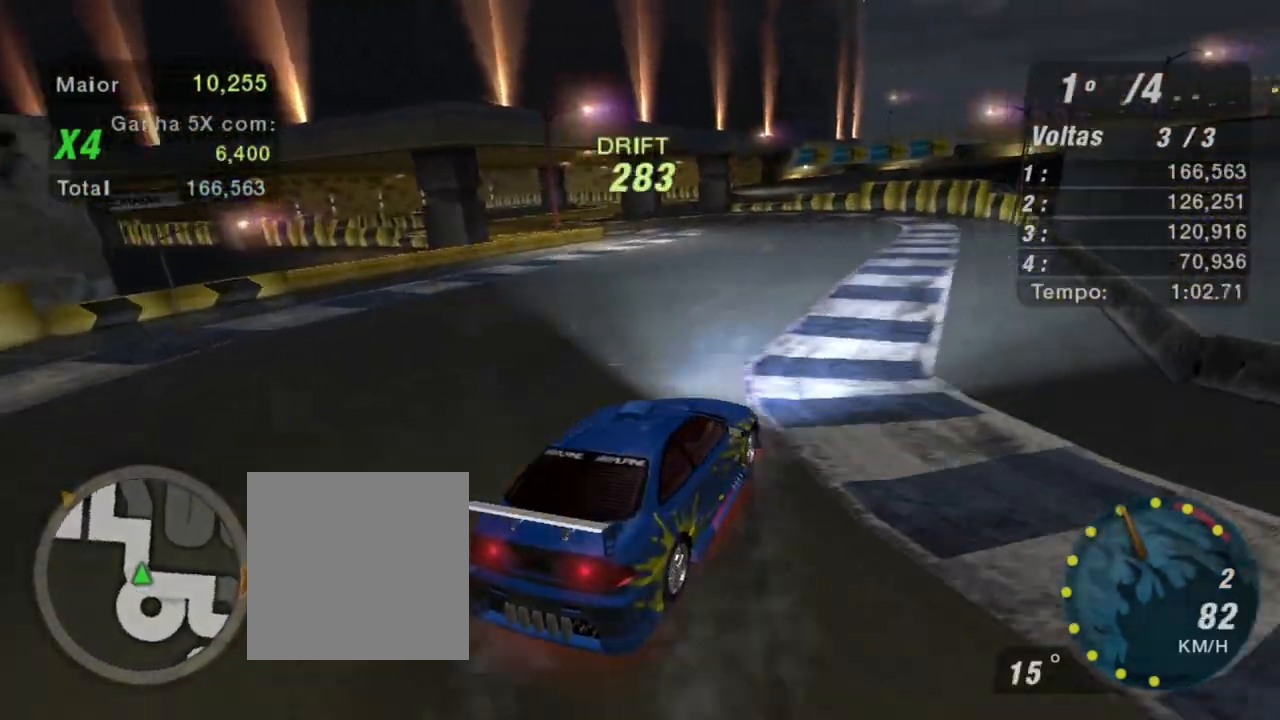
{"buttons": ["R2"], "left_stick": "left", "right_stick": "center", "events": [[167, "left_stick", "left"]]}
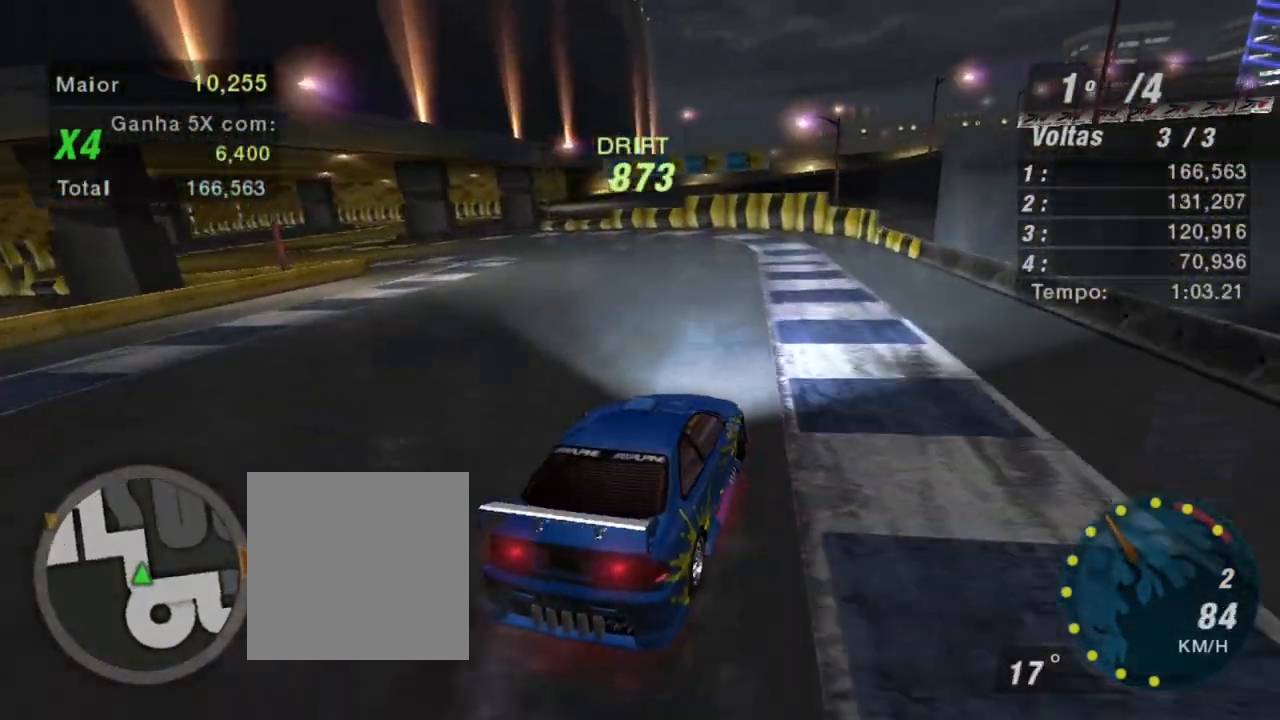
{"buttons": ["R2"], "left_stick": "up-right", "right_stick": "center", "events": [[333, "left_stick", "center"], [400, "left_stick", "up-right"]]}
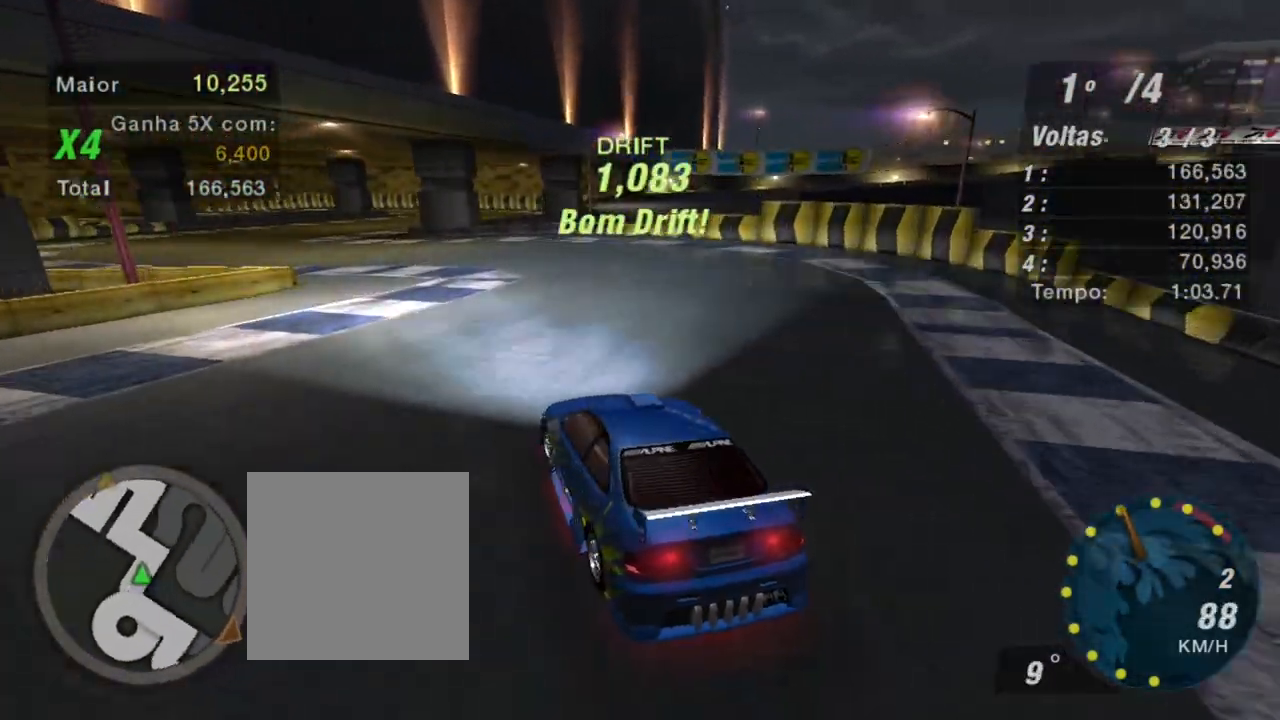
{"buttons": ["R2"], "left_stick": "right", "right_stick": "center", "events": [[67, "left_stick", "center"], [501, "left_stick", "right"]]}
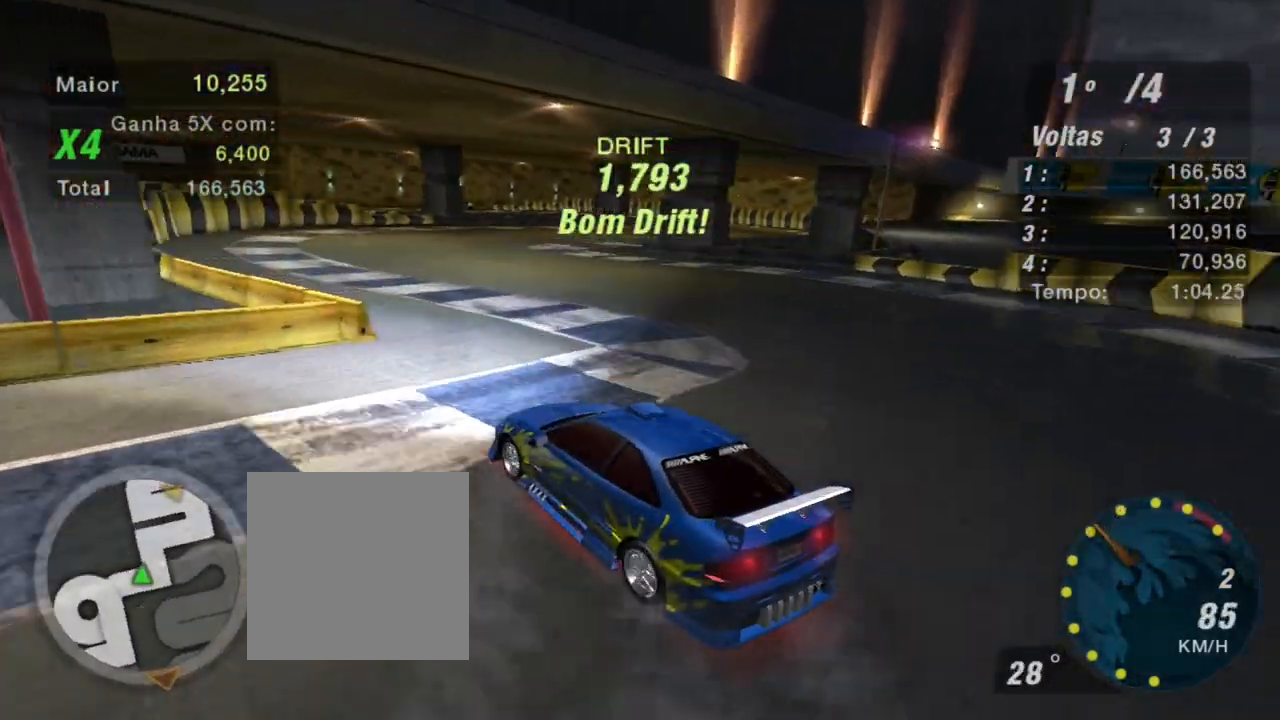
{"buttons": ["R2"], "left_stick": "right", "right_stick": "center", "events": []}
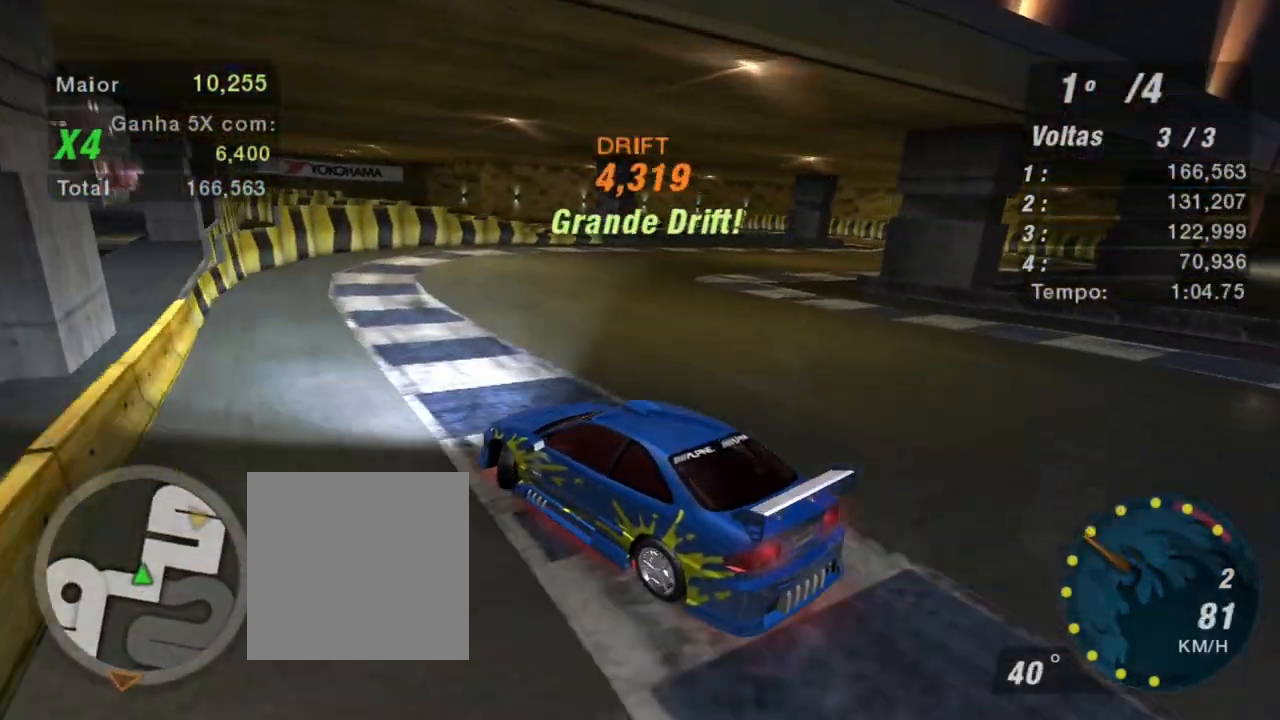
{"buttons": ["R2"], "left_stick": "right", "right_stick": "center", "events": []}
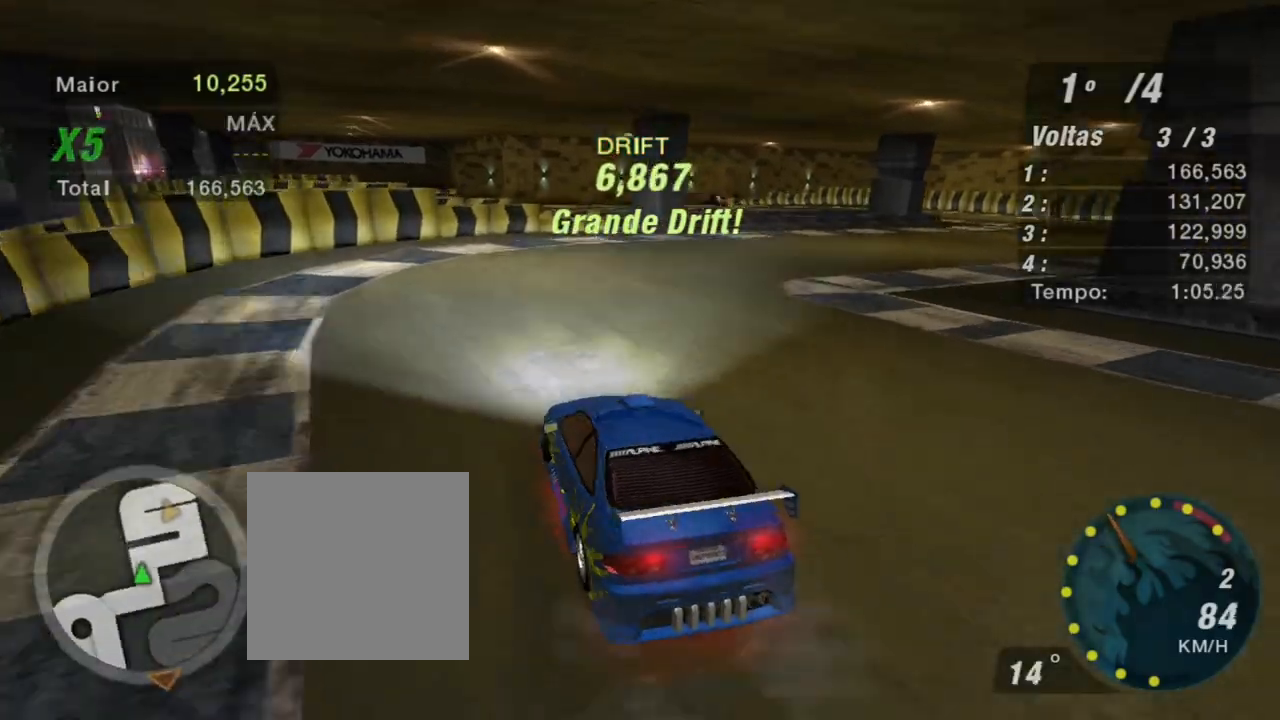
{"buttons": ["R2"], "left_stick": "up-left", "right_stick": "center", "events": [[433, "left_stick", "up-left"]]}
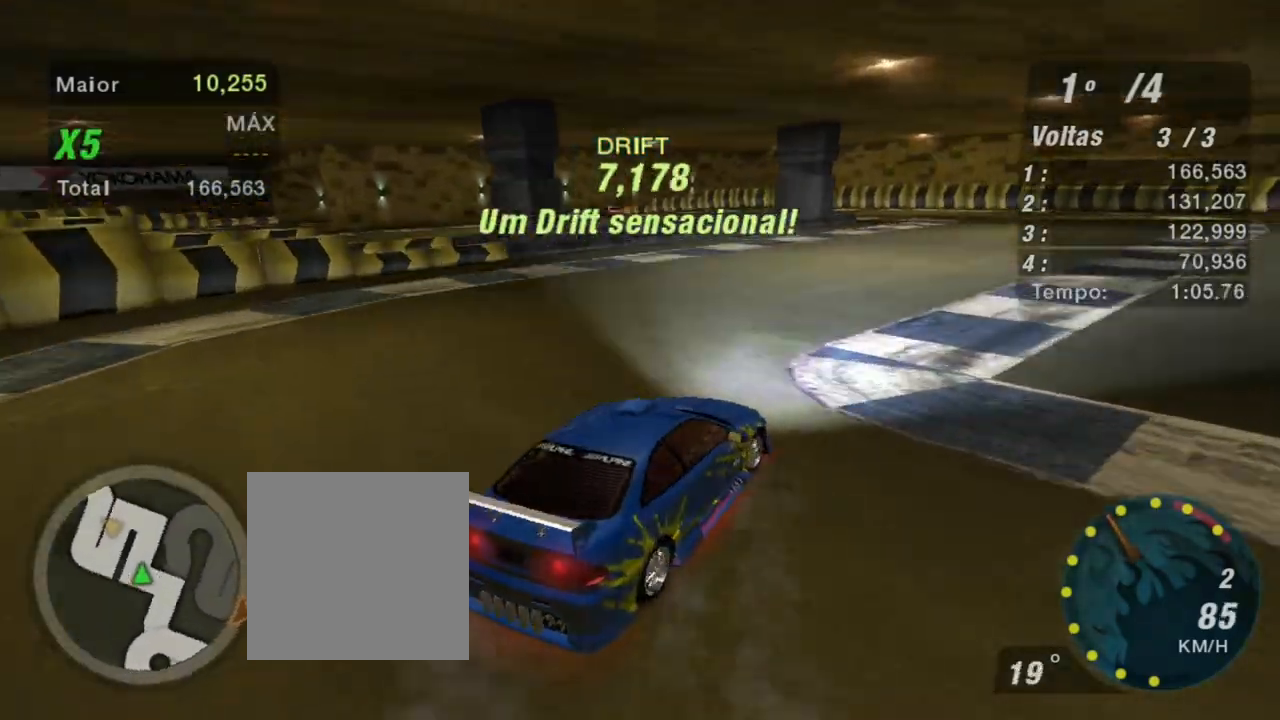
{"buttons": ["R2"], "left_stick": "up-left", "right_stick": "center", "events": []}
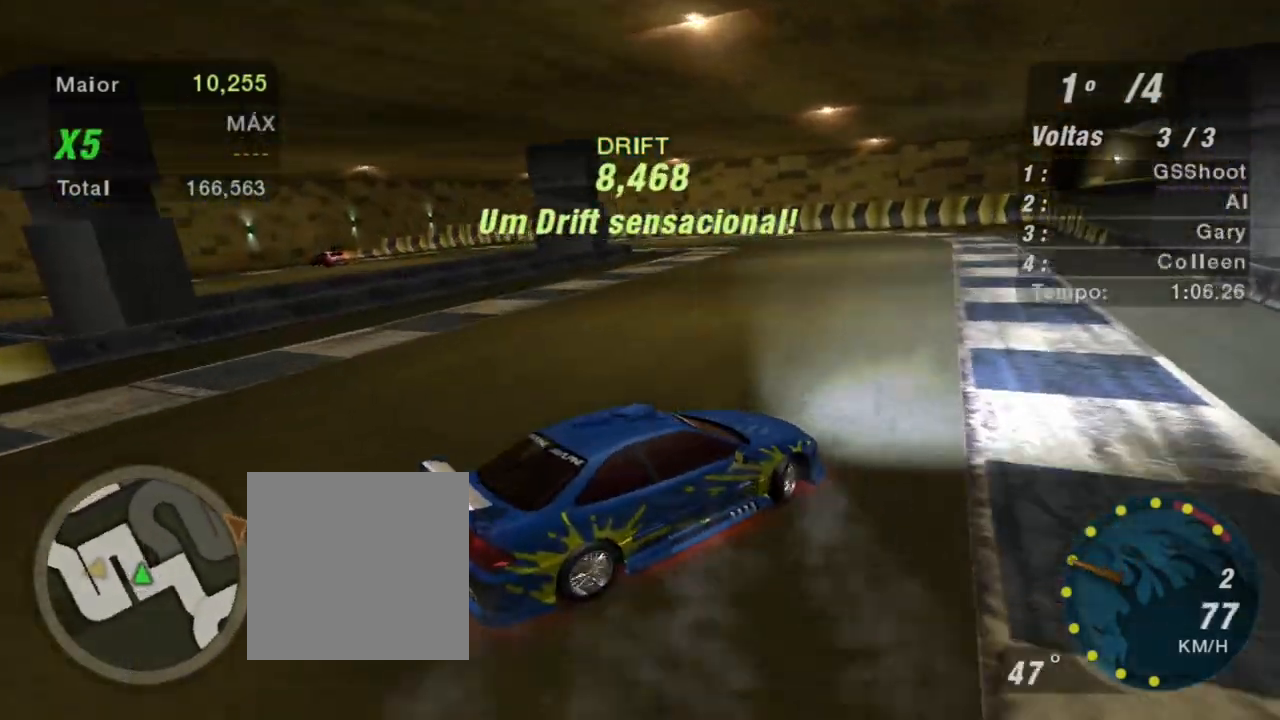
{"buttons": ["R2"], "left_stick": "up-left", "right_stick": "center", "events": []}
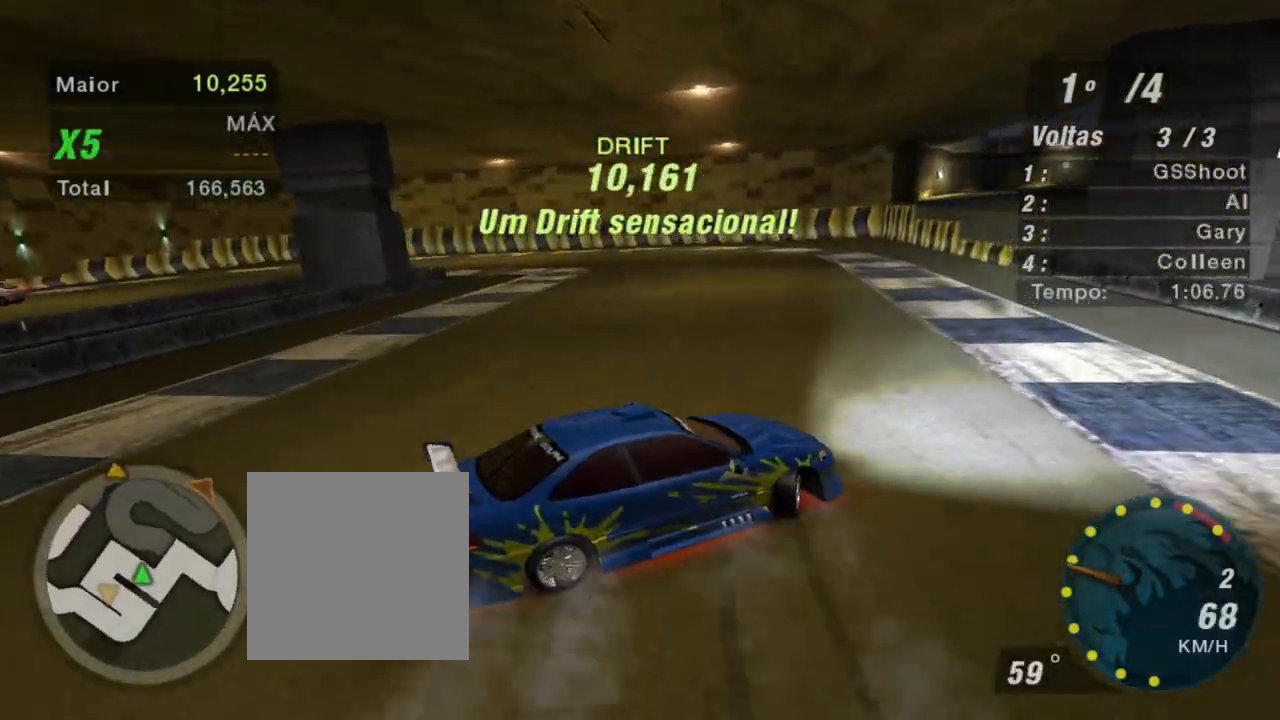
{"buttons": ["R2"], "left_stick": "left", "right_stick": "center", "events": [[134, "left_stick", "left"]]}
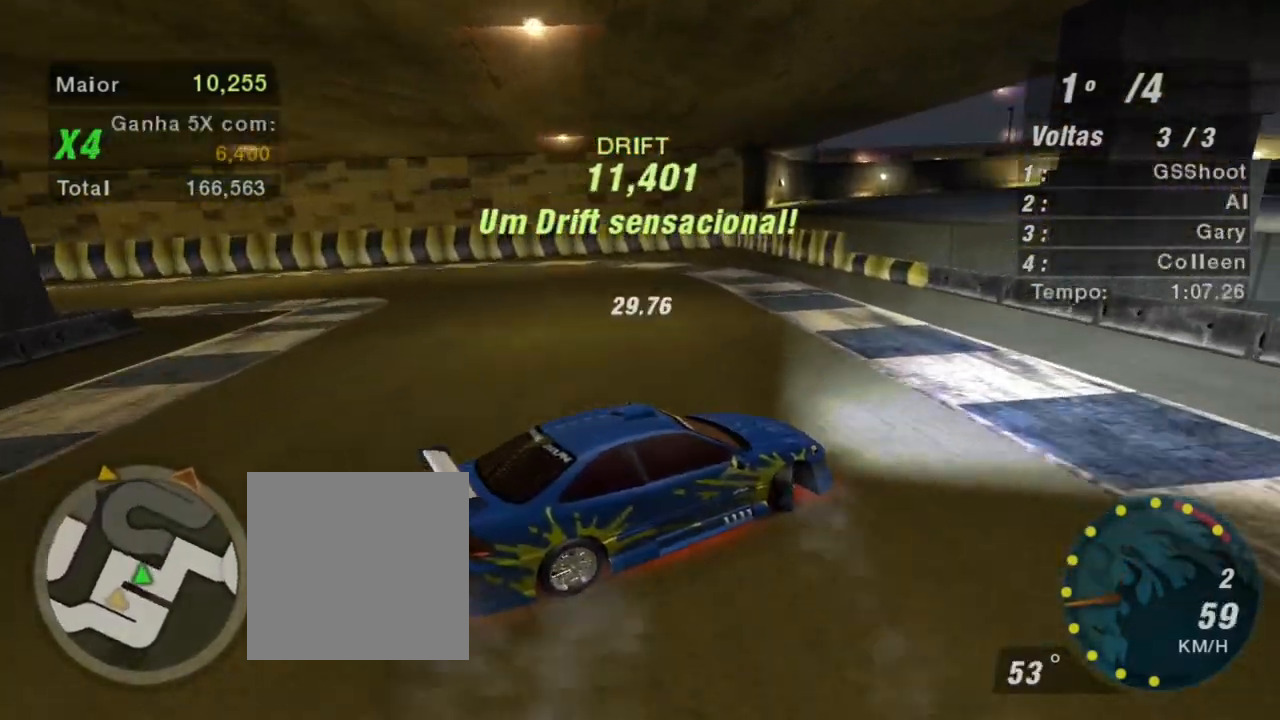
{"buttons": ["R2"], "left_stick": "left", "right_stick": "center", "events": []}
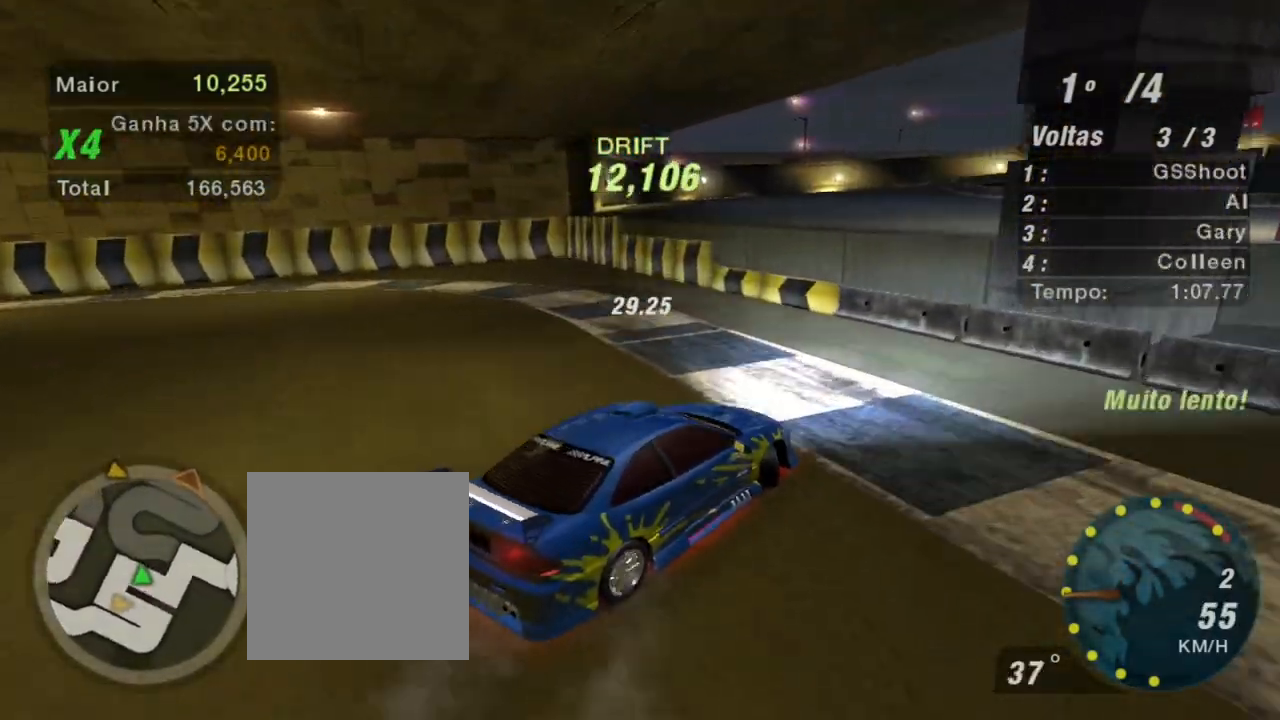
{"buttons": ["R2"], "left_stick": "left", "right_stick": "center", "events": []}
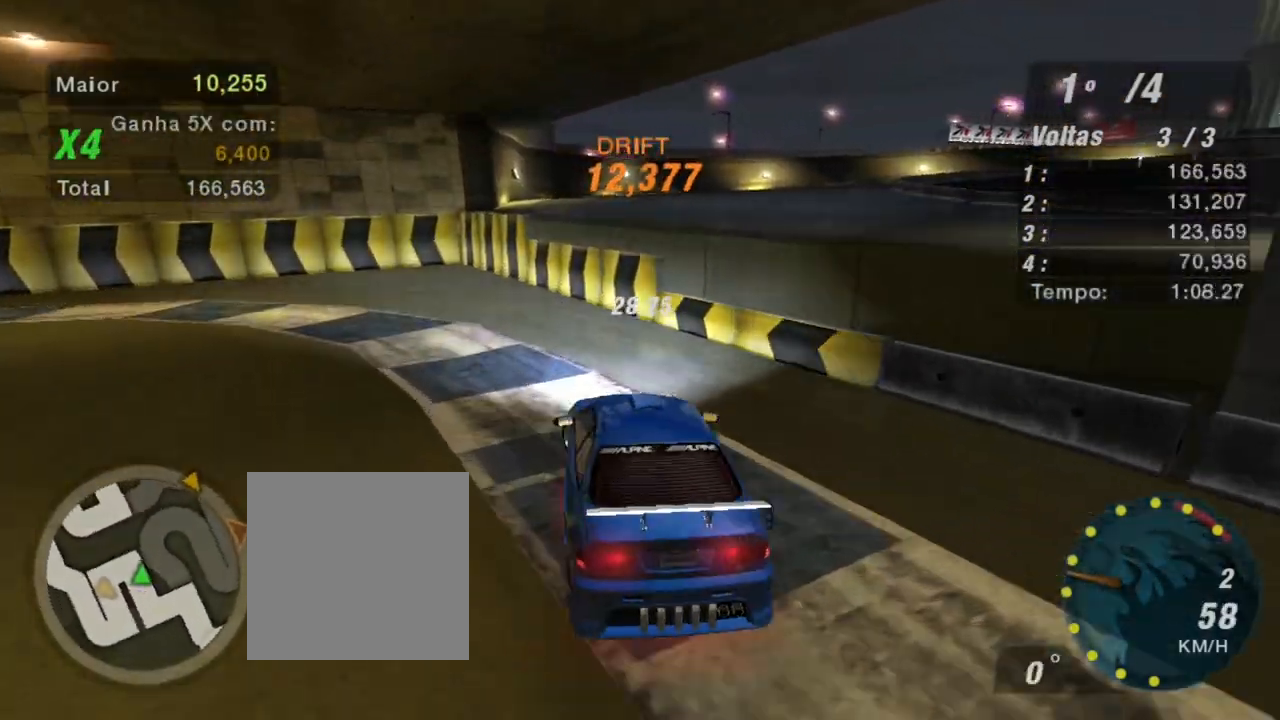
{"buttons": ["R2"], "left_stick": "center", "right_stick": "center", "events": [[433, "left_stick", "center"]]}
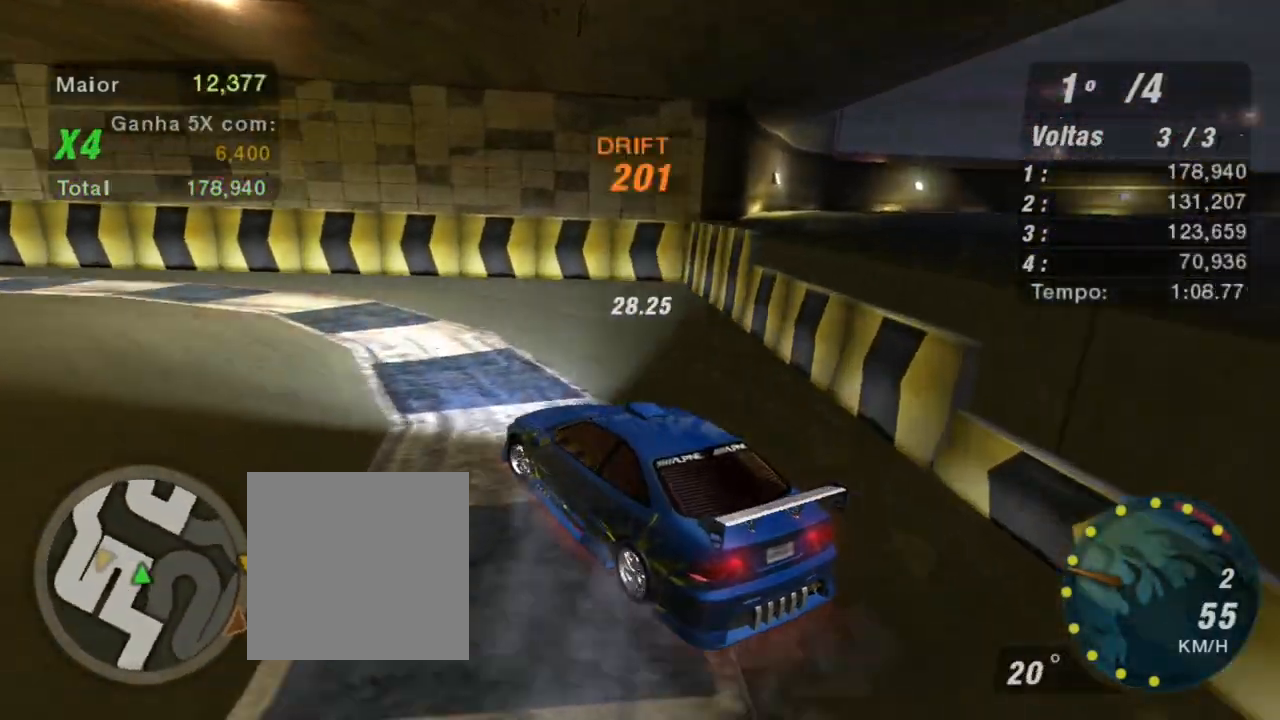
{"buttons": ["R2"], "left_stick": "up", "right_stick": "center", "events": [[234, "left_stick", "up"]]}
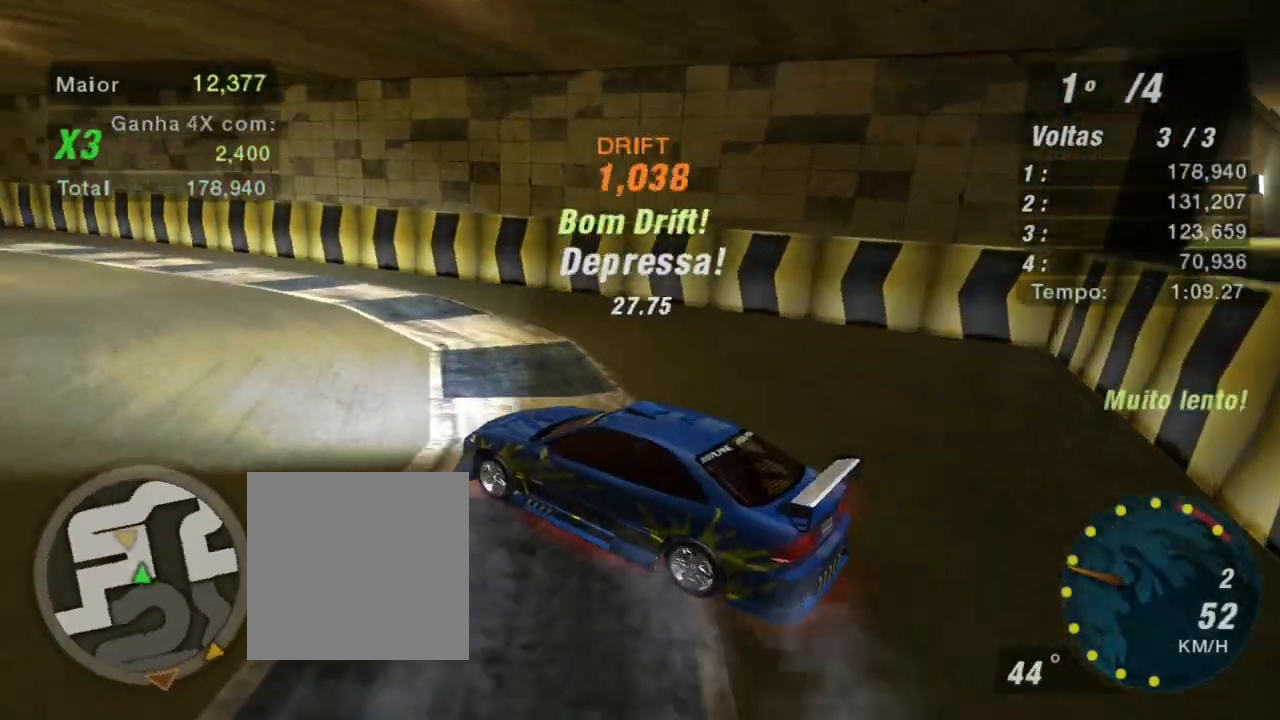
{"buttons": ["R2"], "left_stick": "up", "right_stick": "center", "events": []}
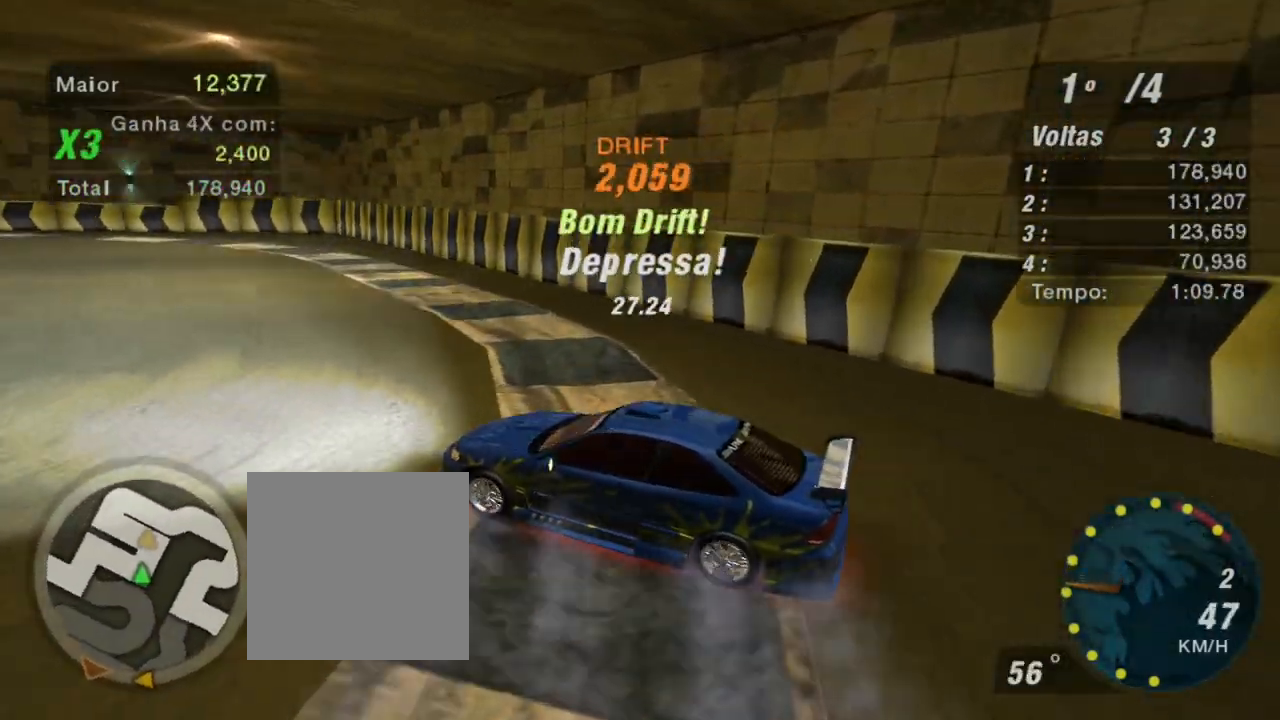
{"buttons": ["R2"], "left_stick": "up-right", "right_stick": "center", "events": [[434, "left_stick", "up-right"]]}
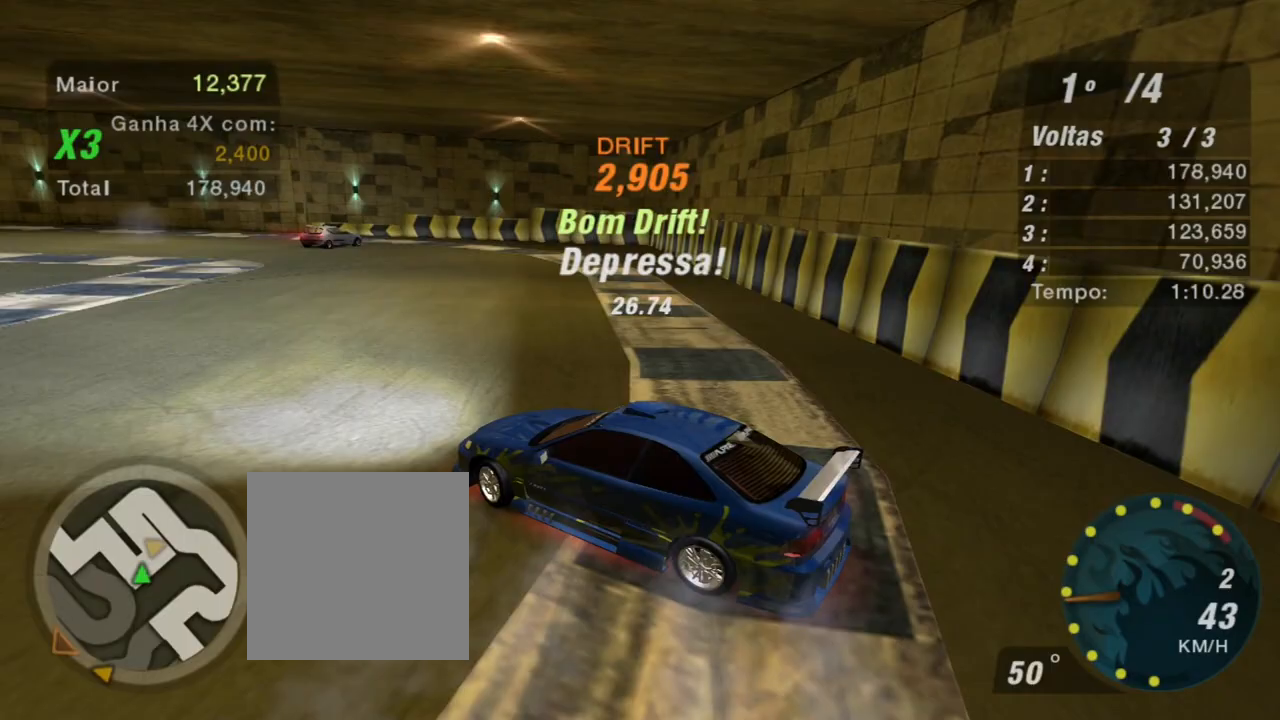
{"buttons": ["R2"], "left_stick": "up-right", "right_stick": "center", "events": [[167, "L1", "down"], [267, "L1", "up"]]}
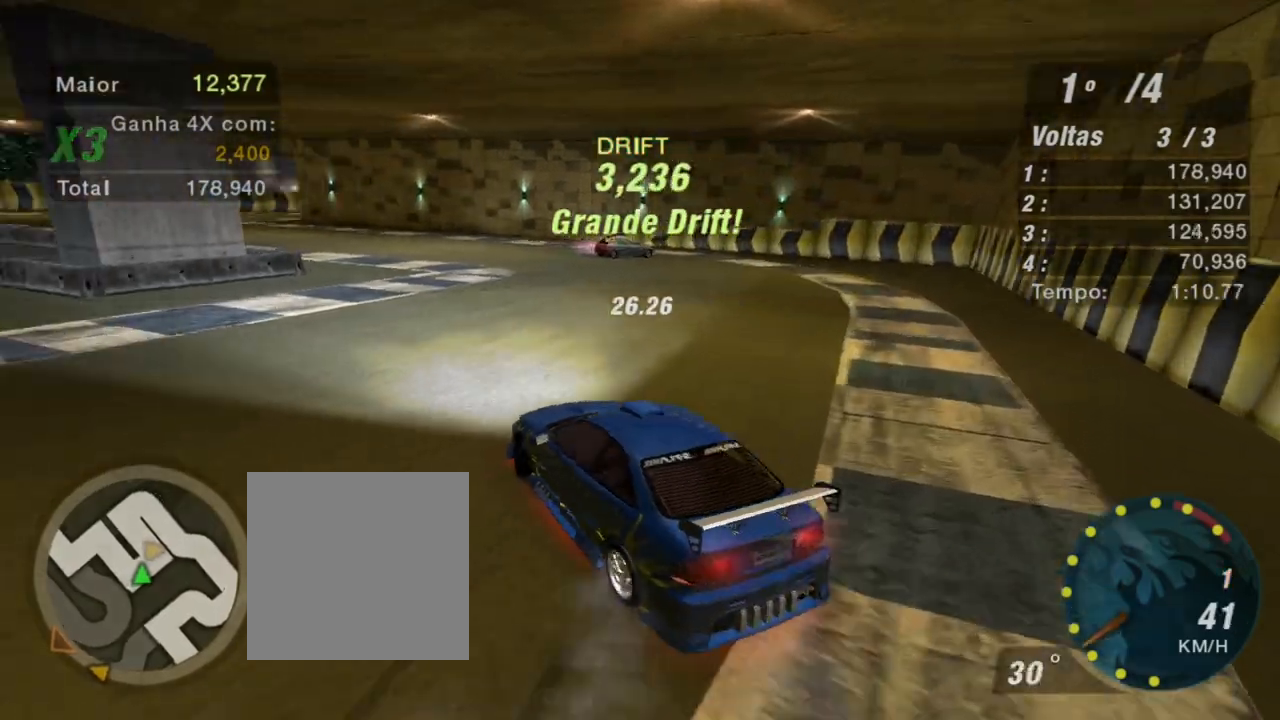
{"buttons": ["R2"], "left_stick": "up-left", "right_stick": "center", "events": [[134, "left_stick", "up"], [467, "left_stick", "up-left"]]}